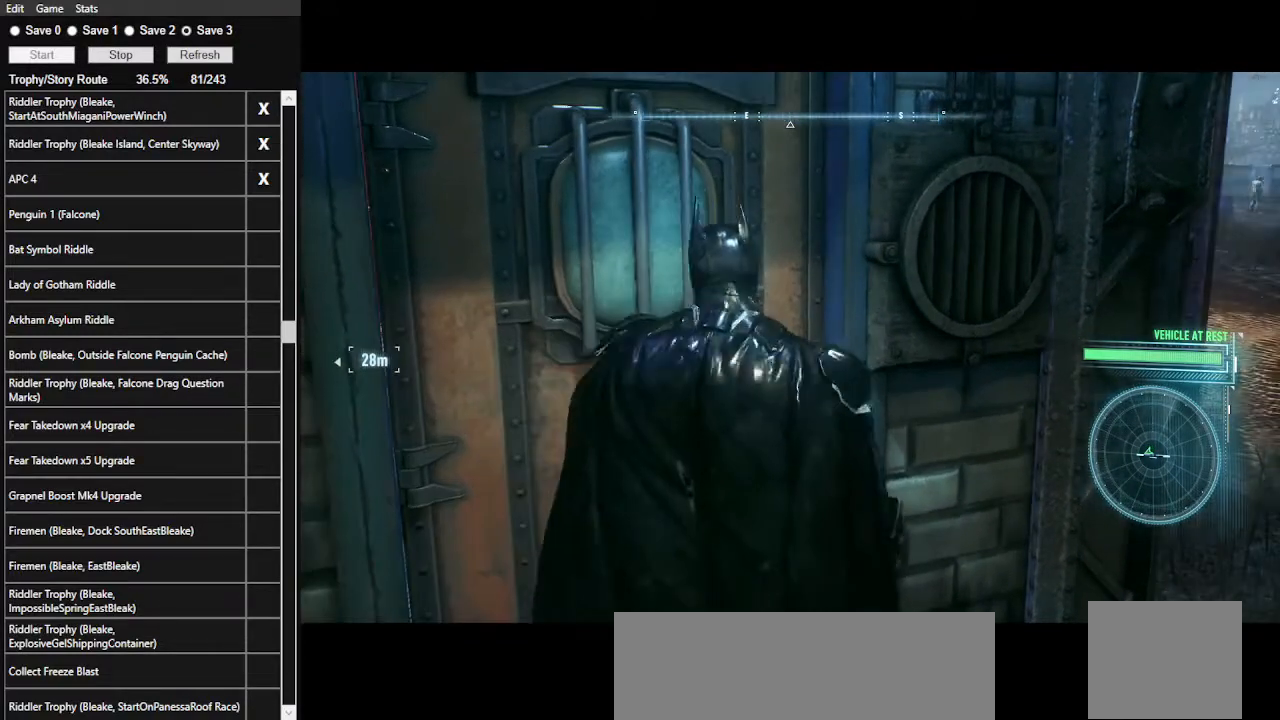
Gameplay with keyboard and mouse; each line is a JSON object with the keys and mouse buttons held at the frame after it. "events" lists presses ("down") and releases ("up") of ".", "/", "0", "1", "2", "3", "4", "5", "6", "7", "8", "9", "a", "alt_l", "alt_r", "b", "backslash", "backspace", "c", "caps_lock", "comma", "ctrl_l", "ctrl_r", "d", "e", "equals", "f", "g", "h", "i", "j", "k", "l", "lbracket", "m", "minus", "n", "o", "p", "q", "quote", "r", "rbracket", "return", "s", "semicolon", "shift_l", "shift_r", "space", "super", "t", "tab", "tilde", "u", "v", "w", "x", "y", "z", "mouse_left", "mouse_wheel" and "mouse_right" between this image and that frame as [ms after this image, input, new state], when the widget could be followed in between. "mouse_left", "mouse_wheel", "mouse_right" = the "left", "wheel", "right" buttons of the "mouse" list. No other keys are recorded. "wheel" means that the mouse wheel is clicked or scrolled. Not read: mouse_move.
{"keys": [], "mouse": [], "events": []}
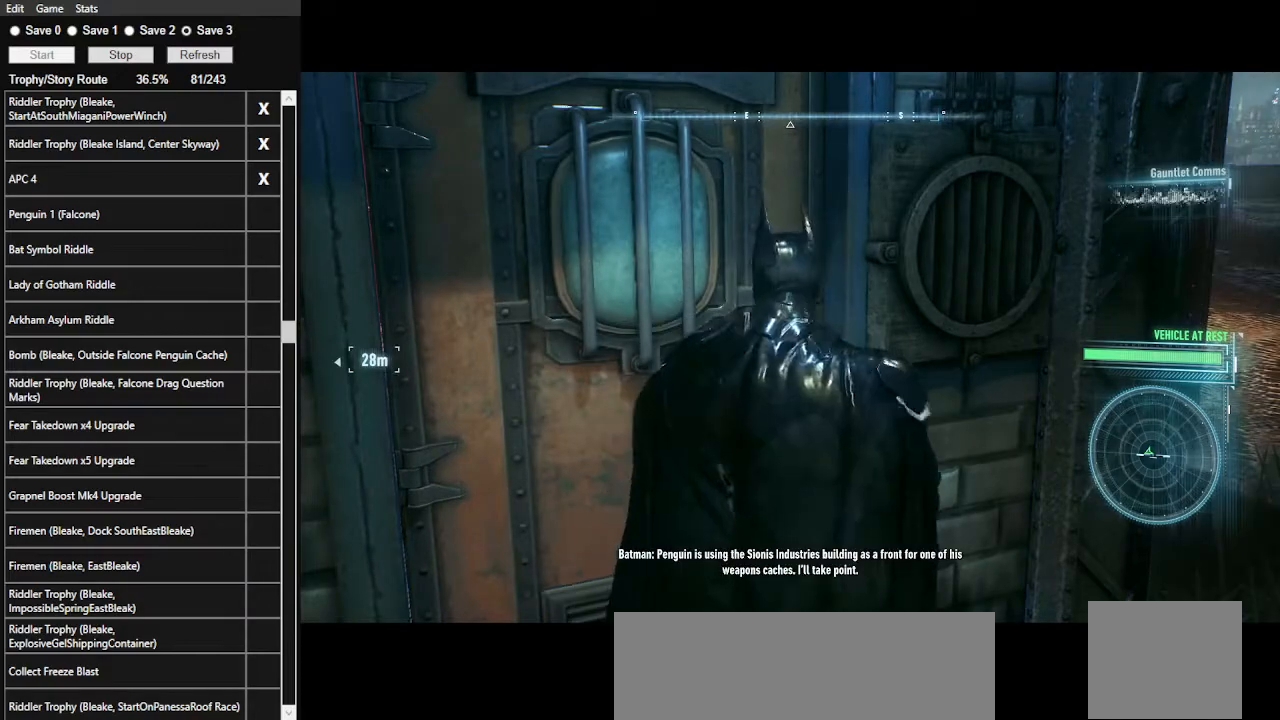
{"keys": [], "mouse": [], "events": []}
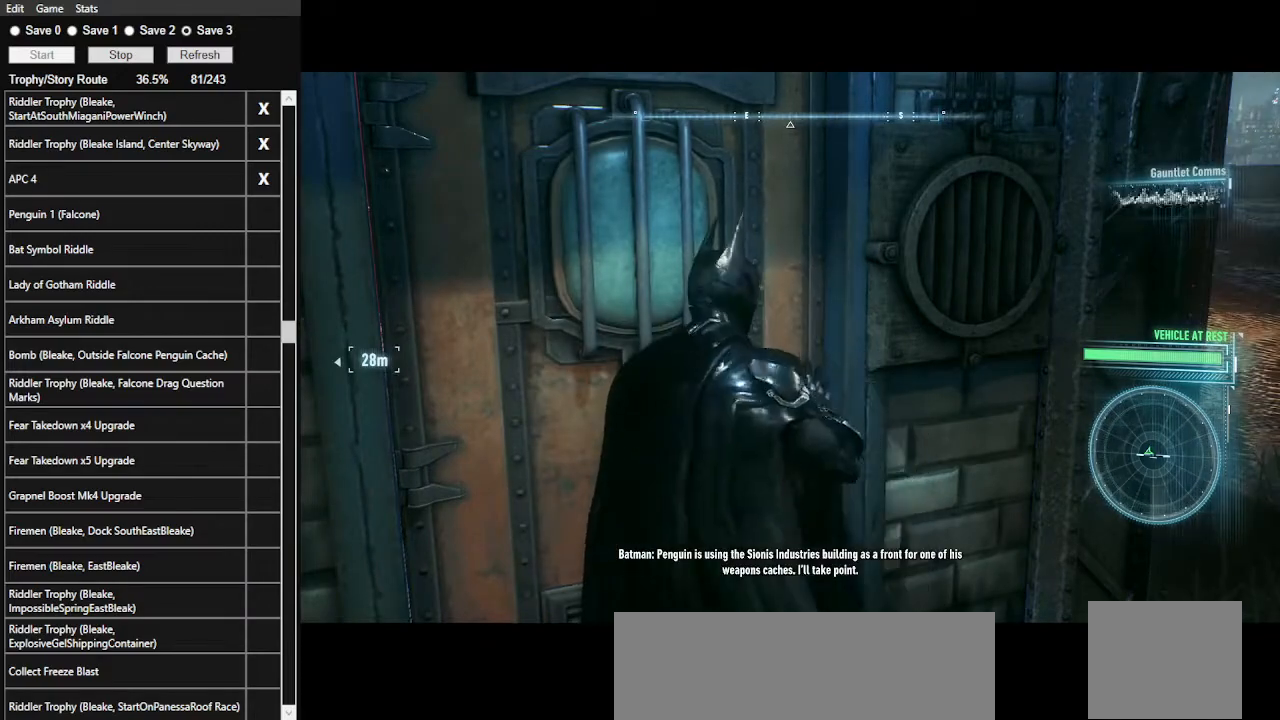
{"keys": ["space"], "mouse": [], "events": [[200, "space", "down"], [333, "space", "up"], [400, "space", "down"]]}
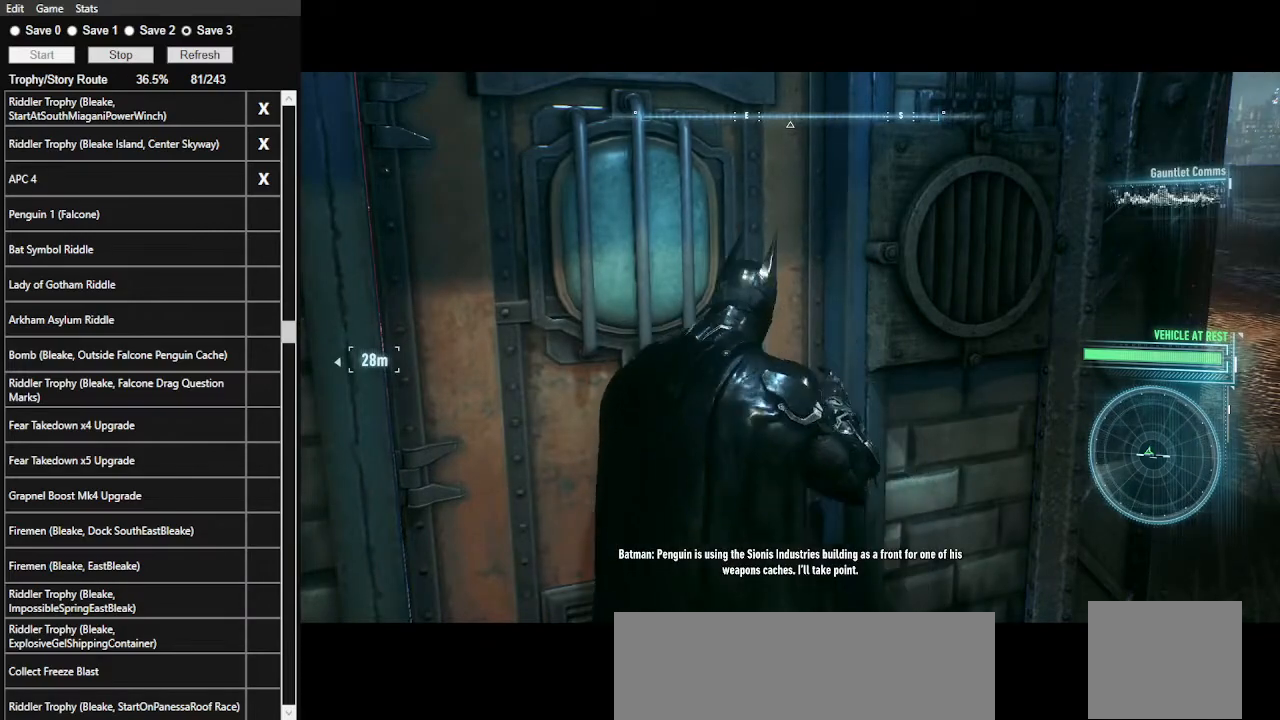
{"keys": ["space"], "mouse": [], "events": [[33, "space", "up"], [67, "space", "down"], [233, "space", "up"], [267, "space", "down"], [367, "space", "up"], [433, "space", "down"]]}
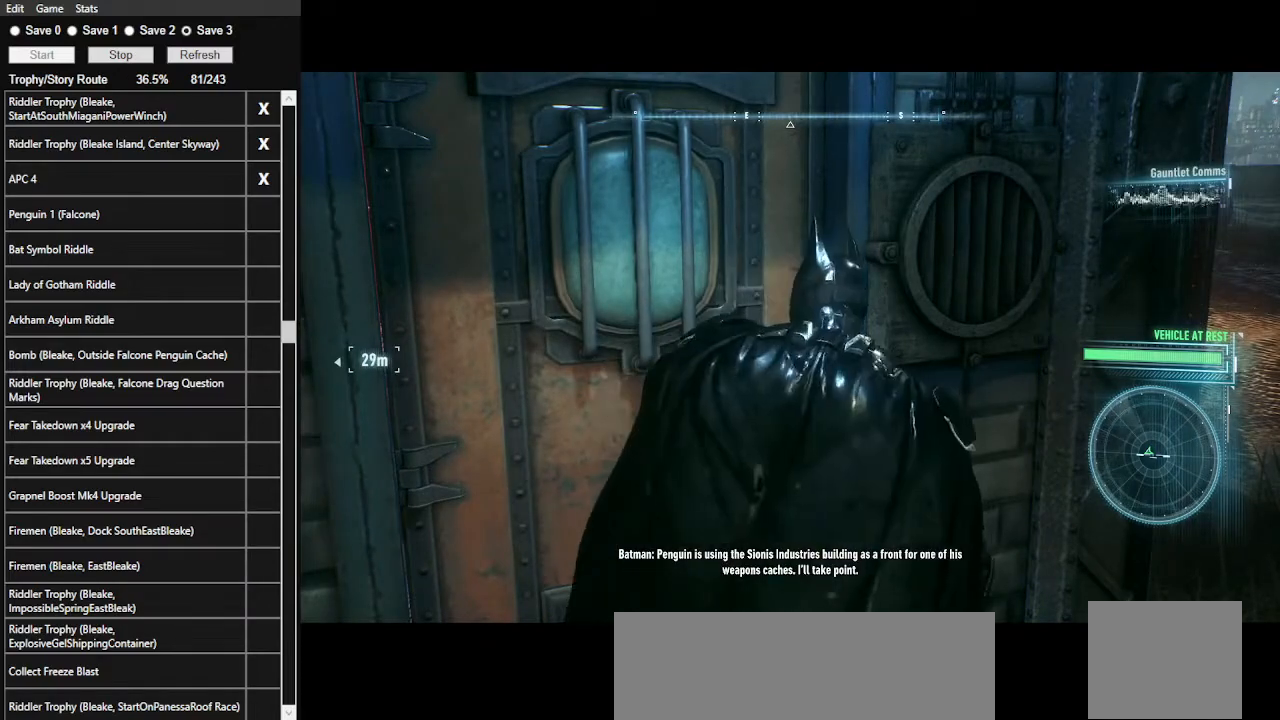
{"keys": ["space"], "mouse": [], "events": [[67, "space", "up"], [100, "space", "down"], [200, "space", "up"], [233, "space", "down"]]}
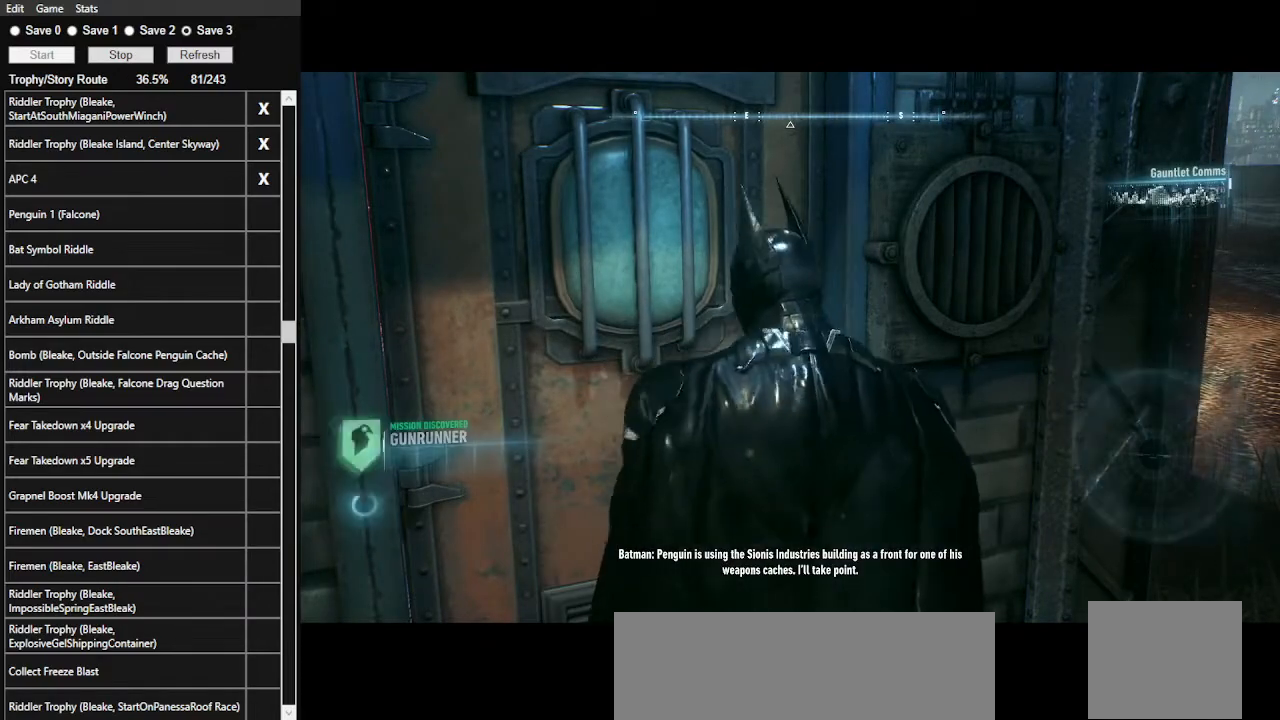
{"keys": [], "mouse": [], "events": [[33, "space", "up"], [67, "space", "down"], [167, "space", "up"], [200, "space", "down"], [500, "space", "up"]]}
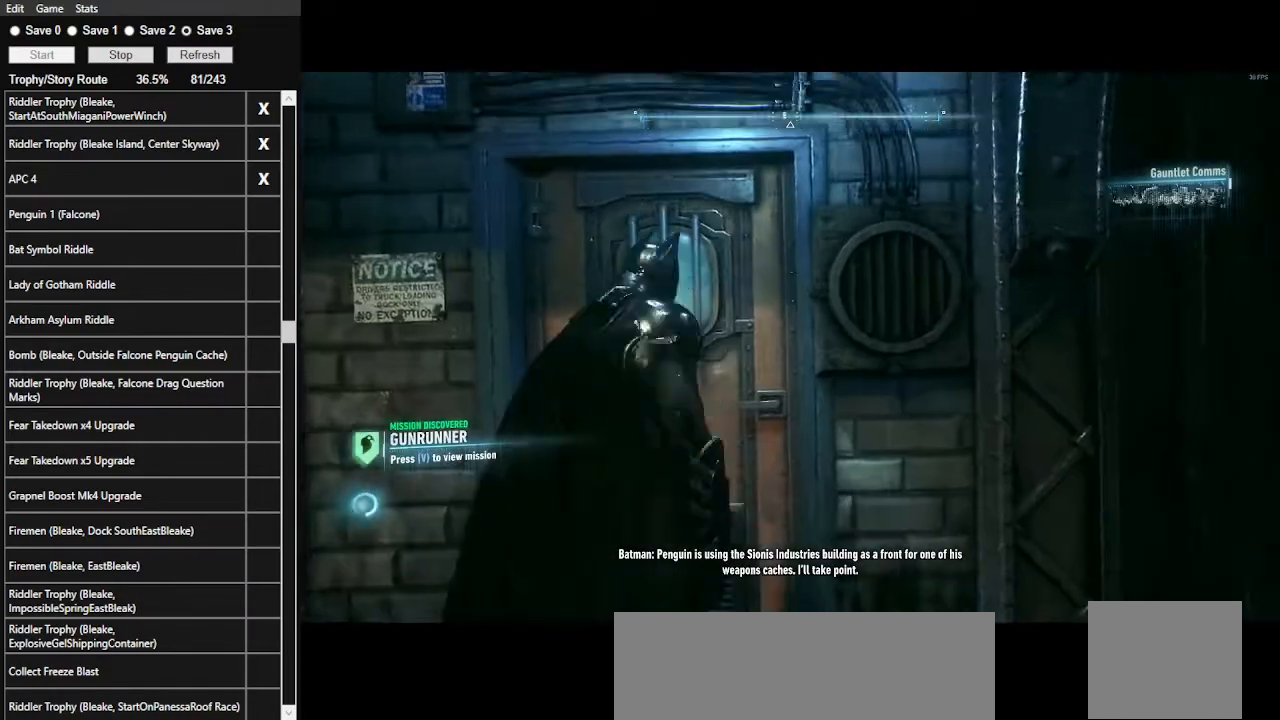
{"keys": [], "mouse": [], "events": [[33, "space", "down"], [133, "space", "up"]]}
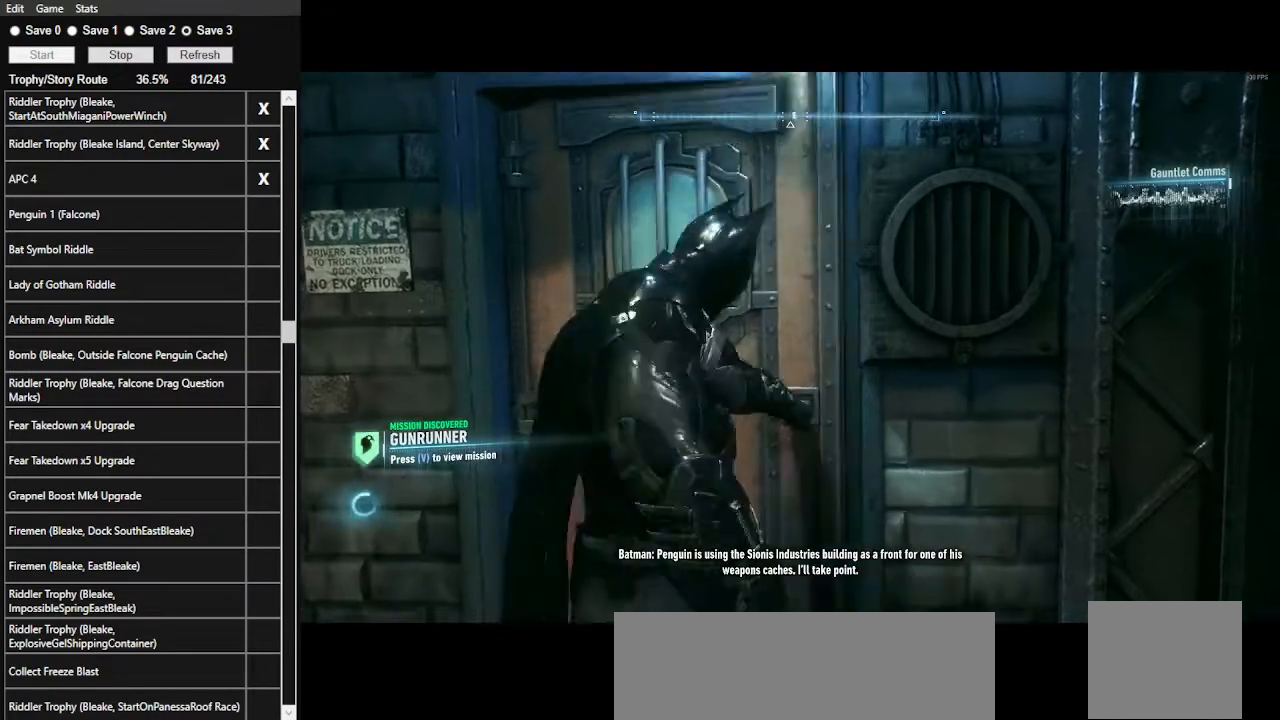
{"keys": [], "mouse": [], "events": []}
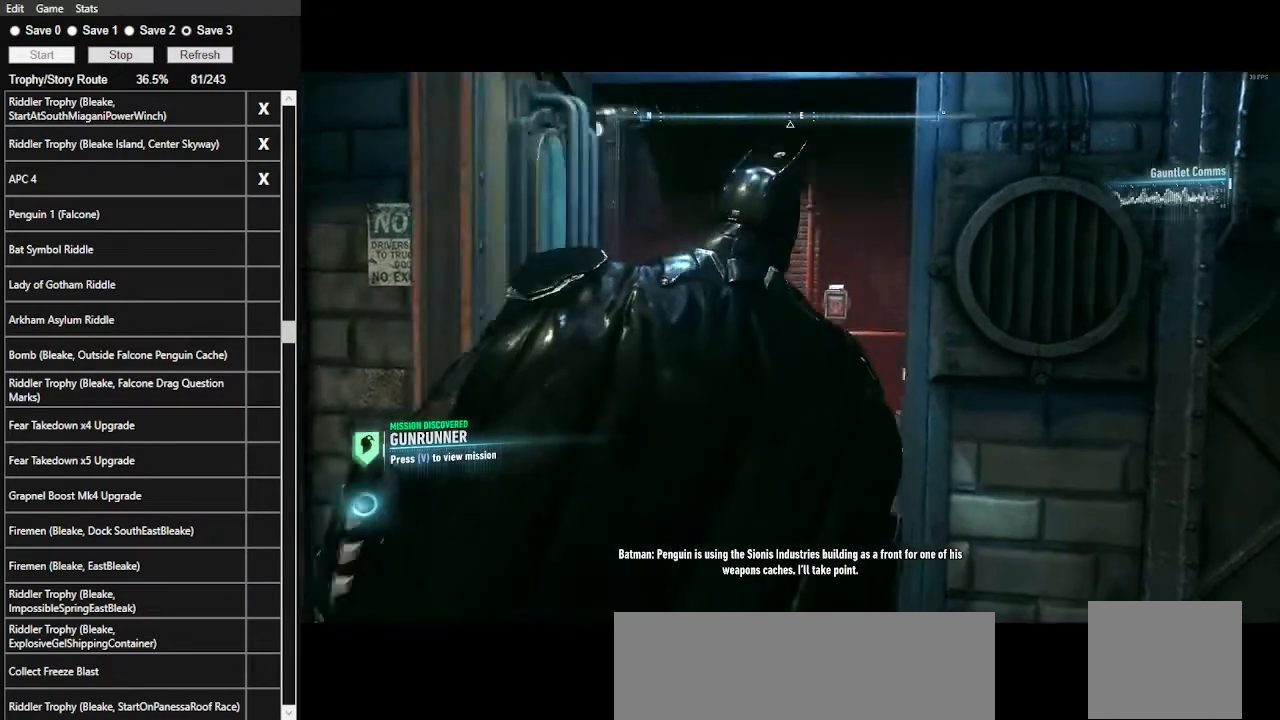
{"keys": [], "mouse": [], "events": []}
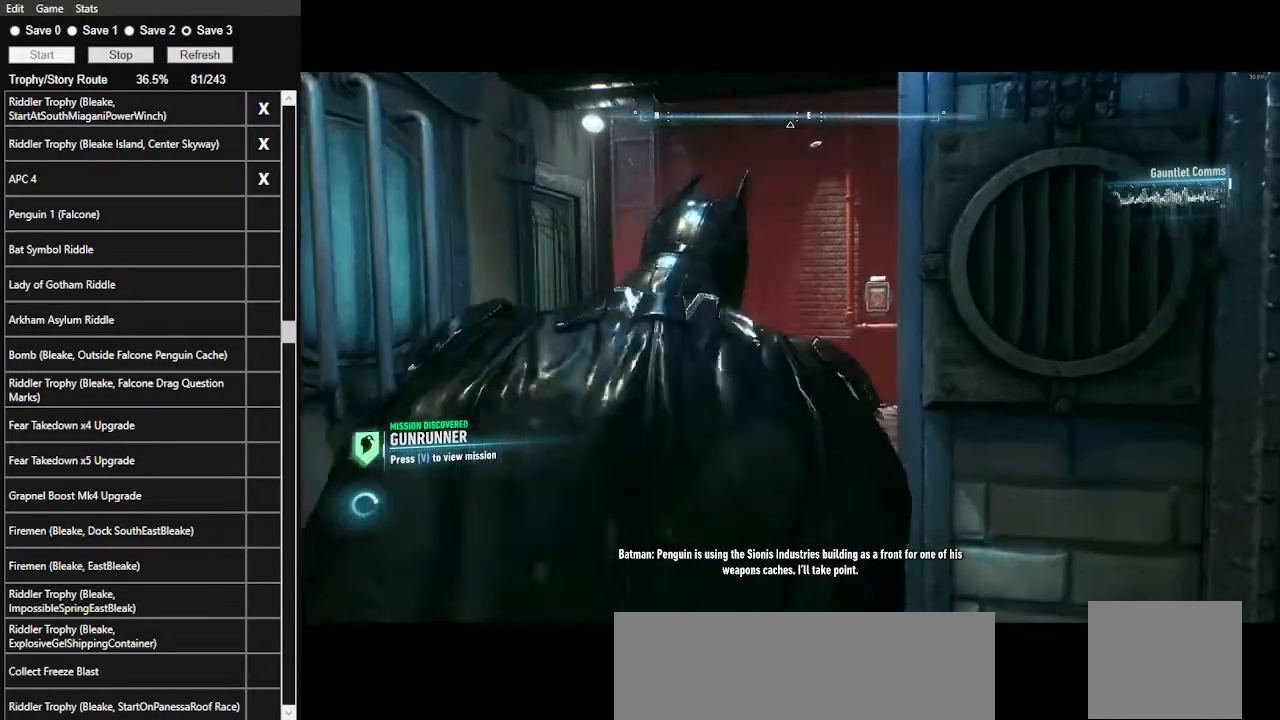
{"keys": [], "mouse": [], "events": []}
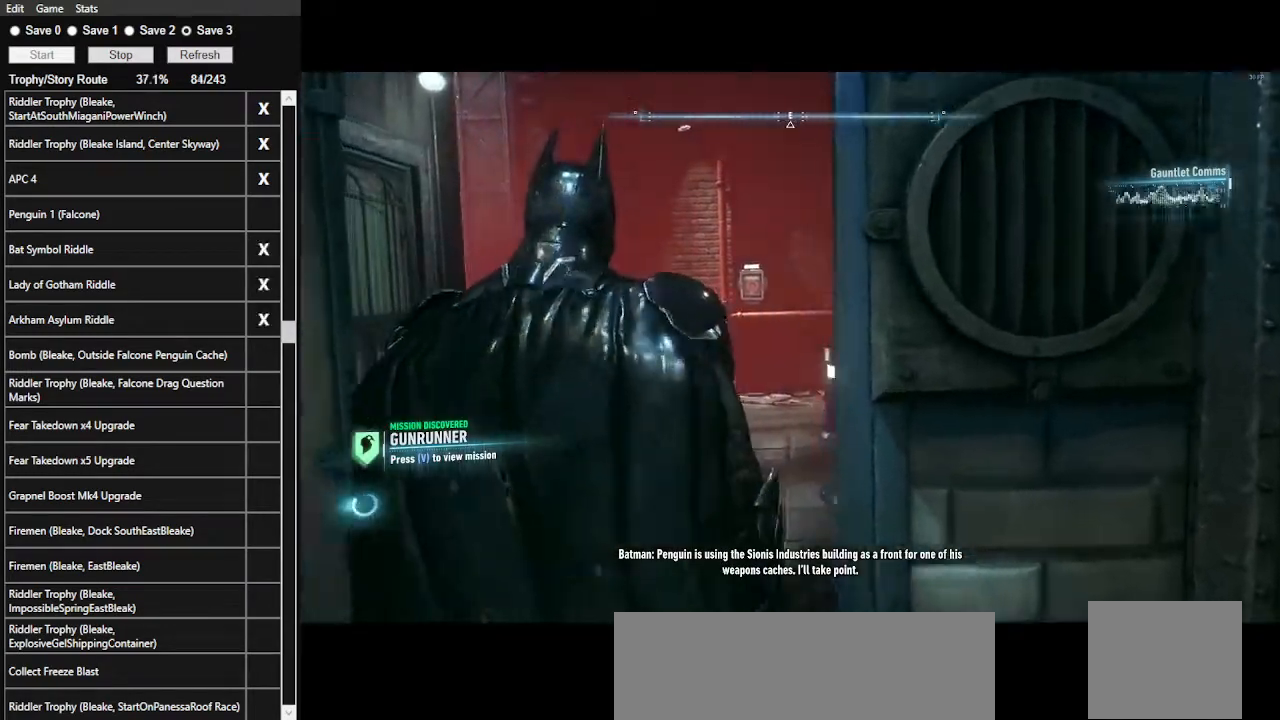
{"keys": [], "mouse": ["right"], "events": [[100, "mouse_right", "down"]]}
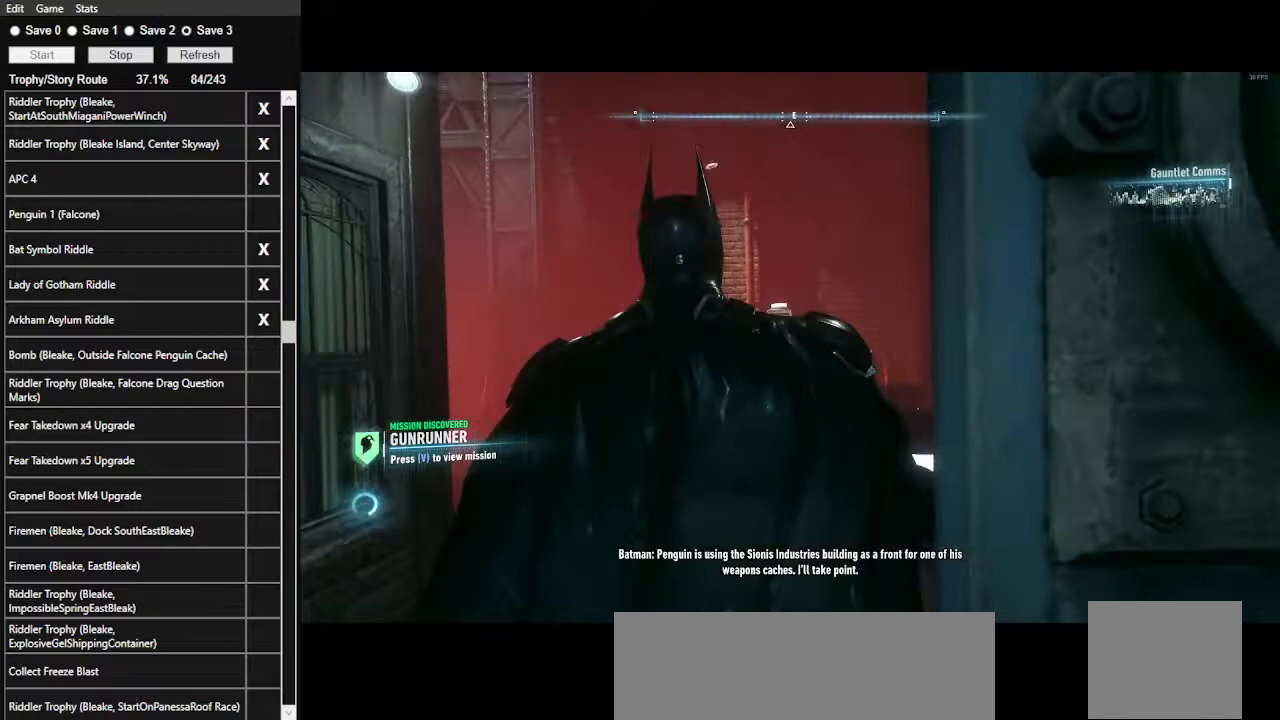
{"keys": [], "mouse": ["right"], "events": []}
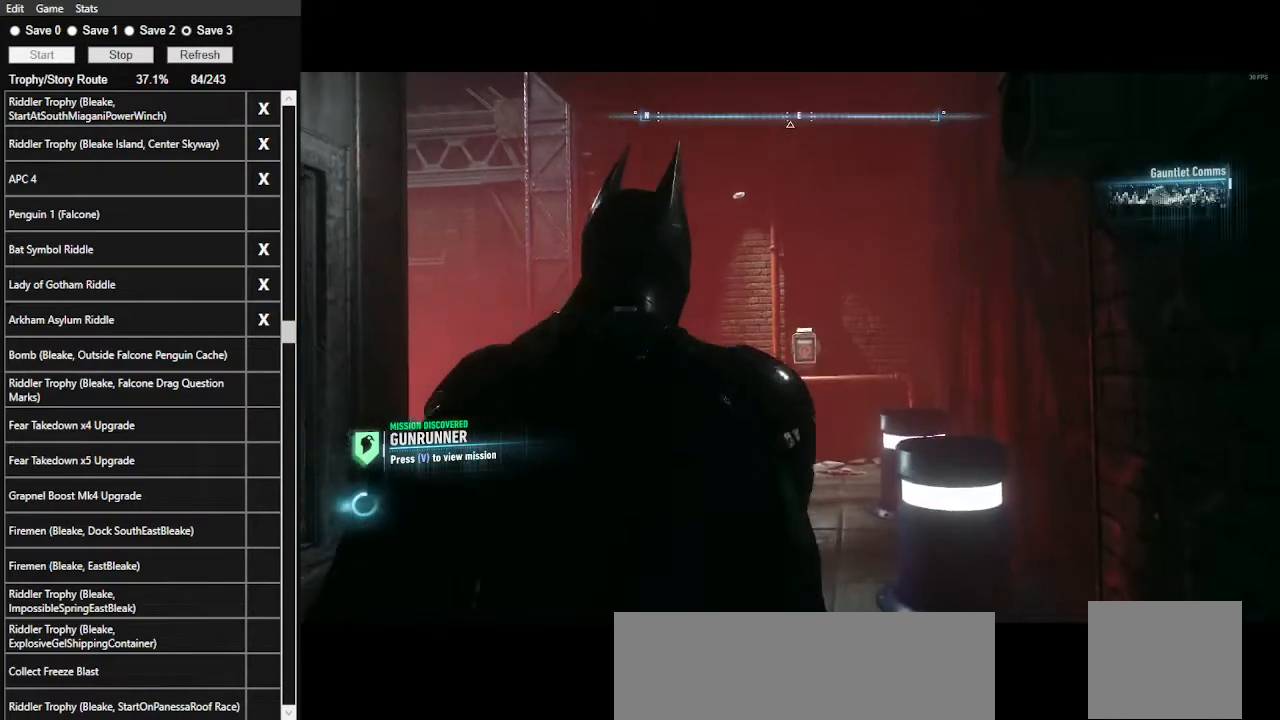
{"keys": [], "mouse": ["right"], "events": []}
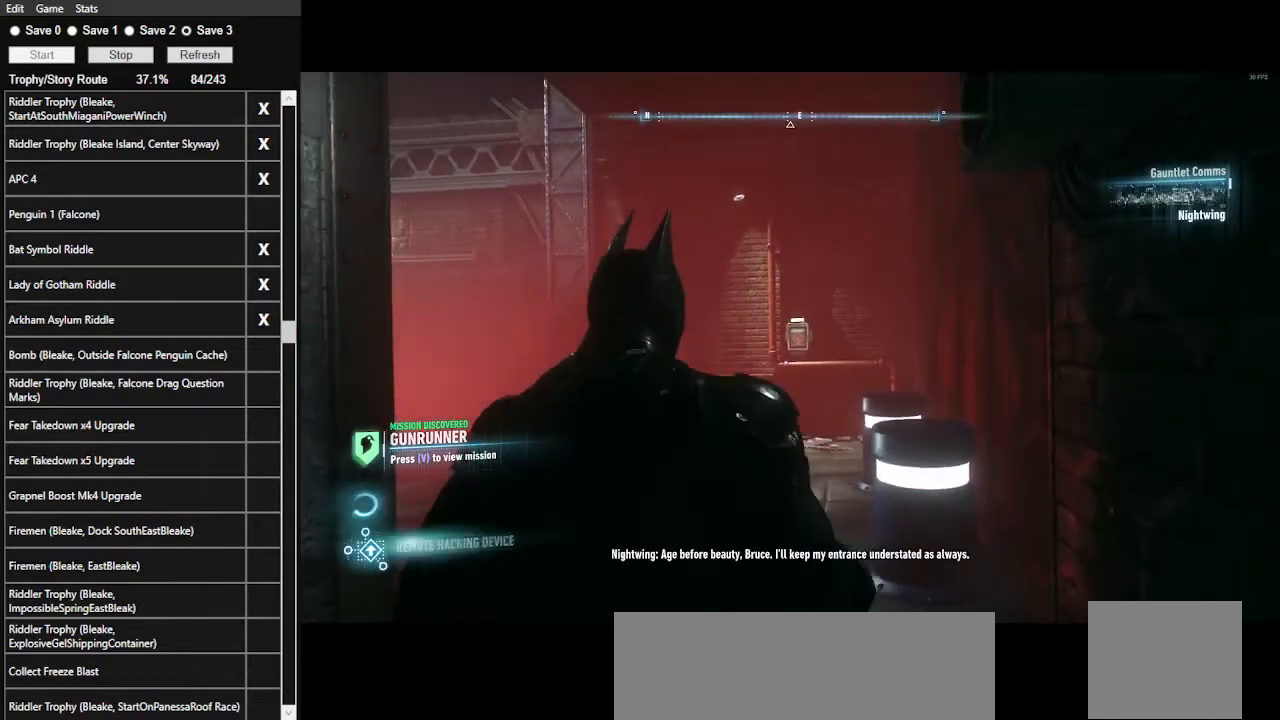
{"keys": [], "mouse": ["right"], "events": []}
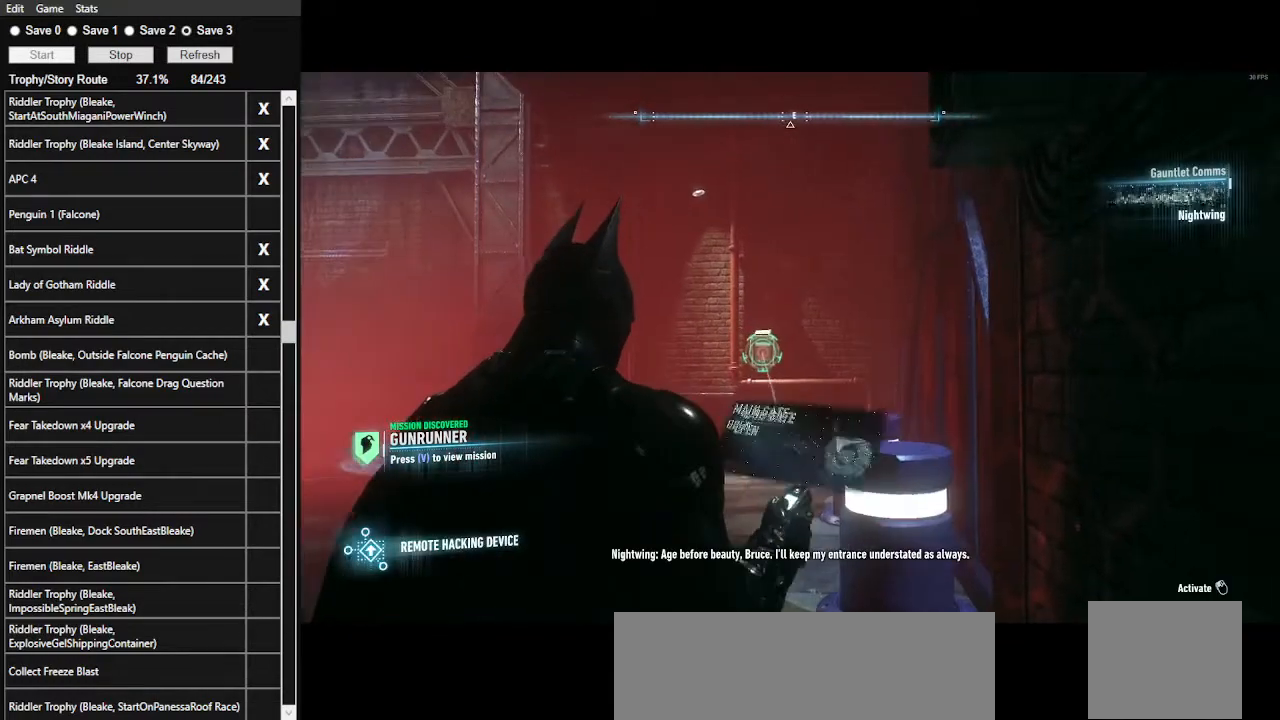
{"keys": [], "mouse": ["right"], "events": [[67, "mouse_left", "down"], [267, "mouse_left", "up"]]}
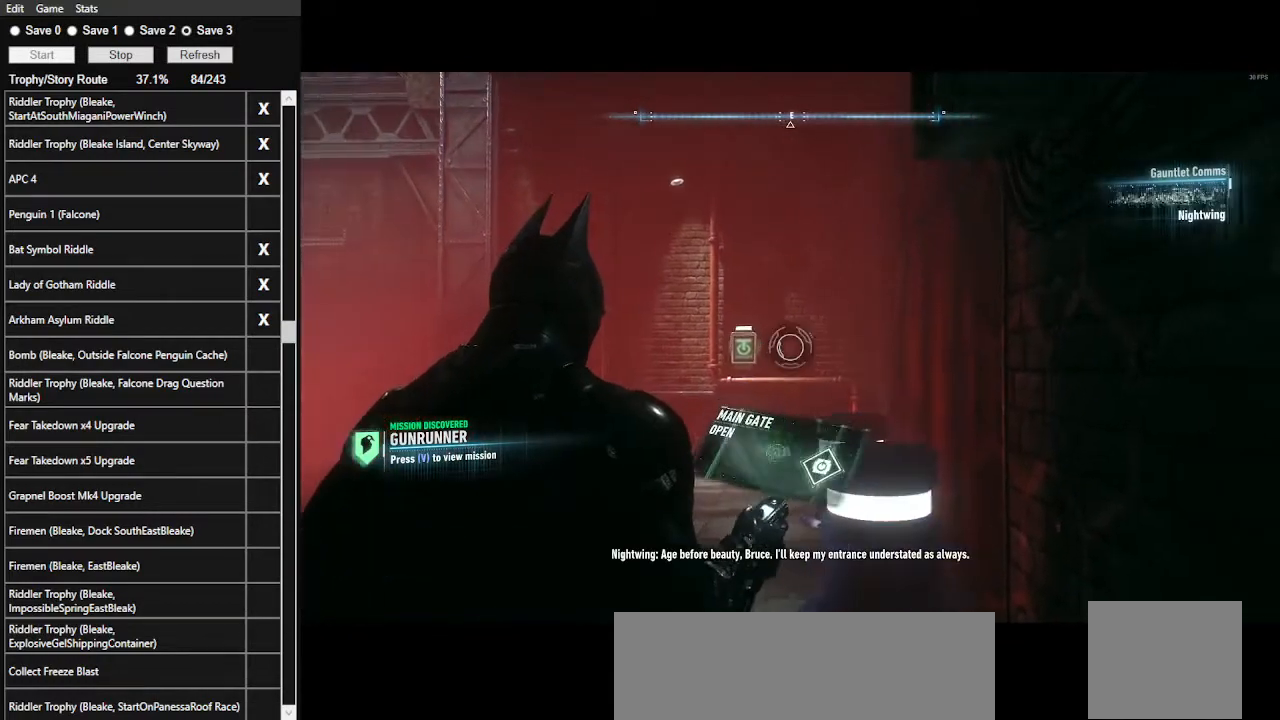
{"keys": ["equals"], "mouse": [], "events": [[233, "mouse_right", "up"], [500, "equals", "down"]]}
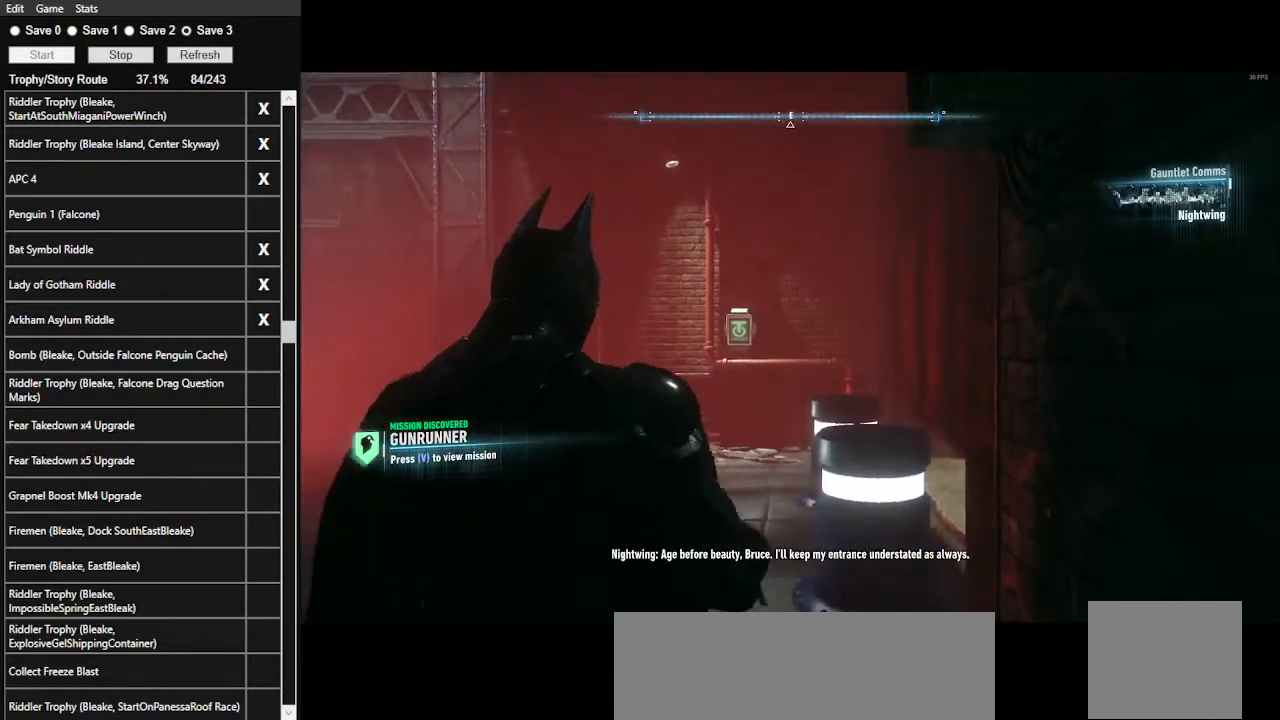
{"keys": [], "mouse": [], "events": [[100, "equals", "up"]]}
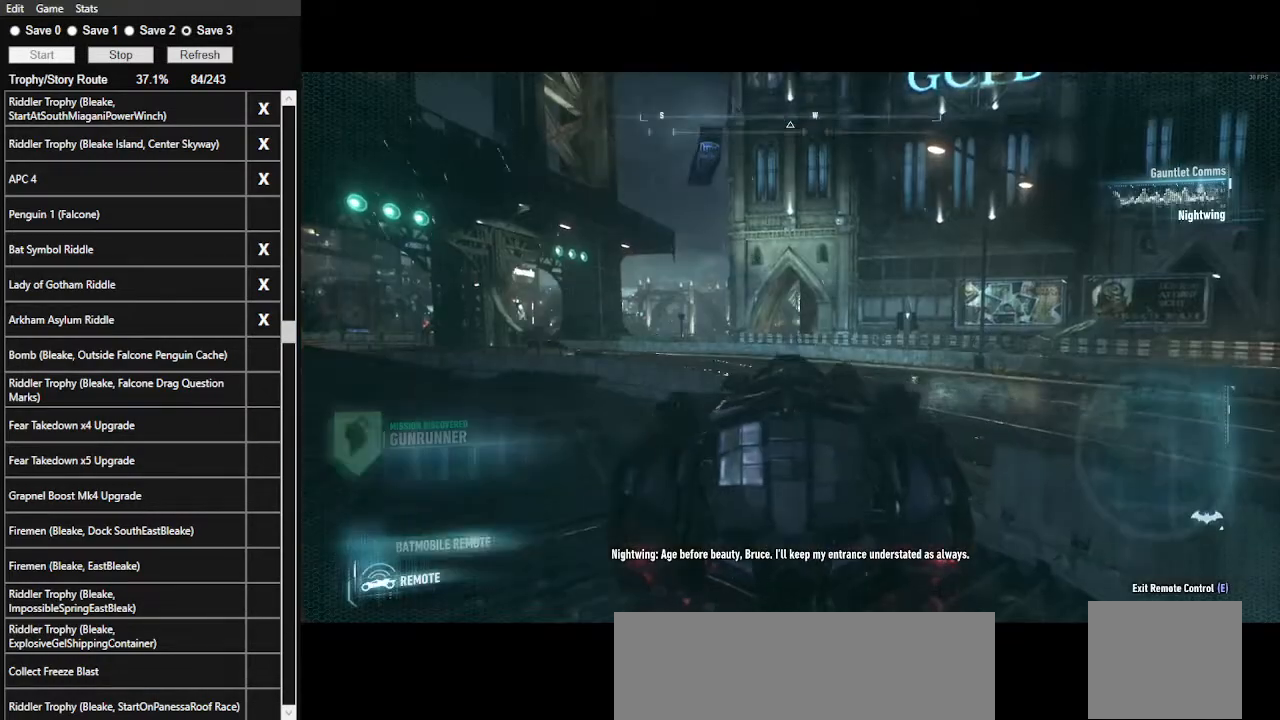
{"keys": ["w"], "mouse": ["right"], "events": [[367, "w", "down"], [433, "mouse_right", "down"]]}
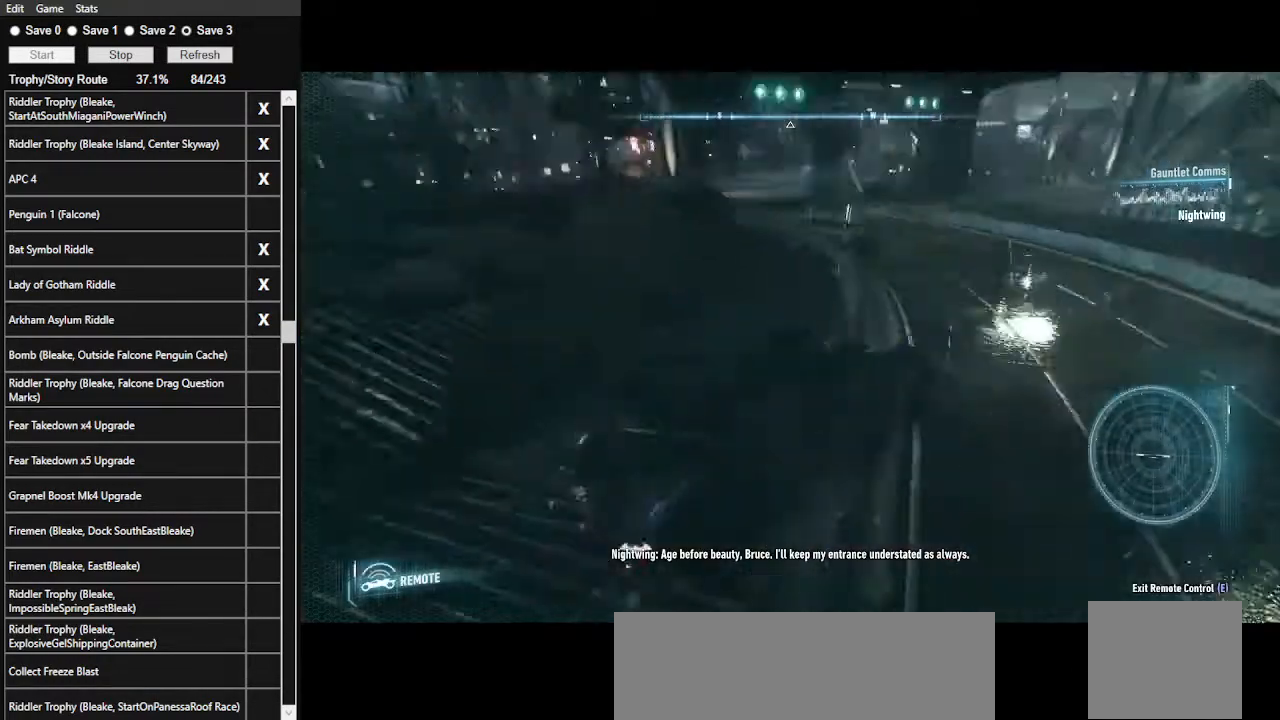
{"keys": ["a"], "mouse": ["right"], "events": [[133, "w", "up"], [267, "a", "down"]]}
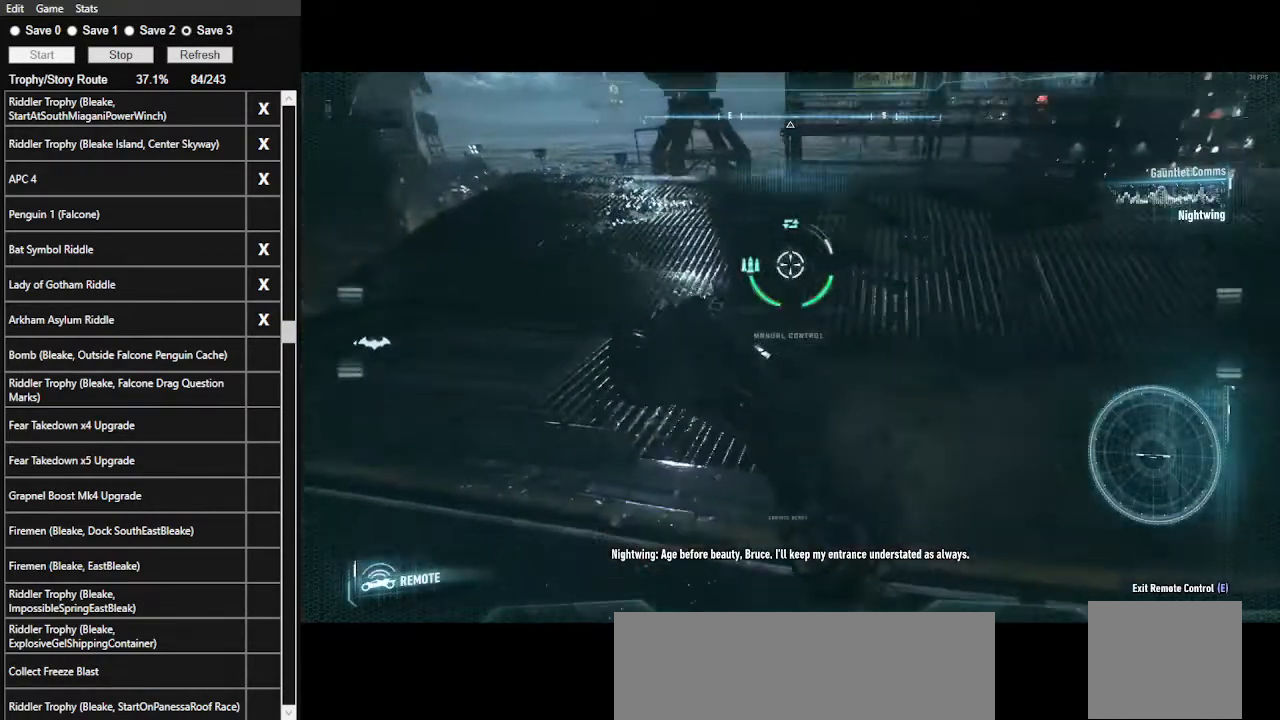
{"keys": ["w"], "mouse": ["right"], "events": [[100, "w", "down"], [367, "a", "up"]]}
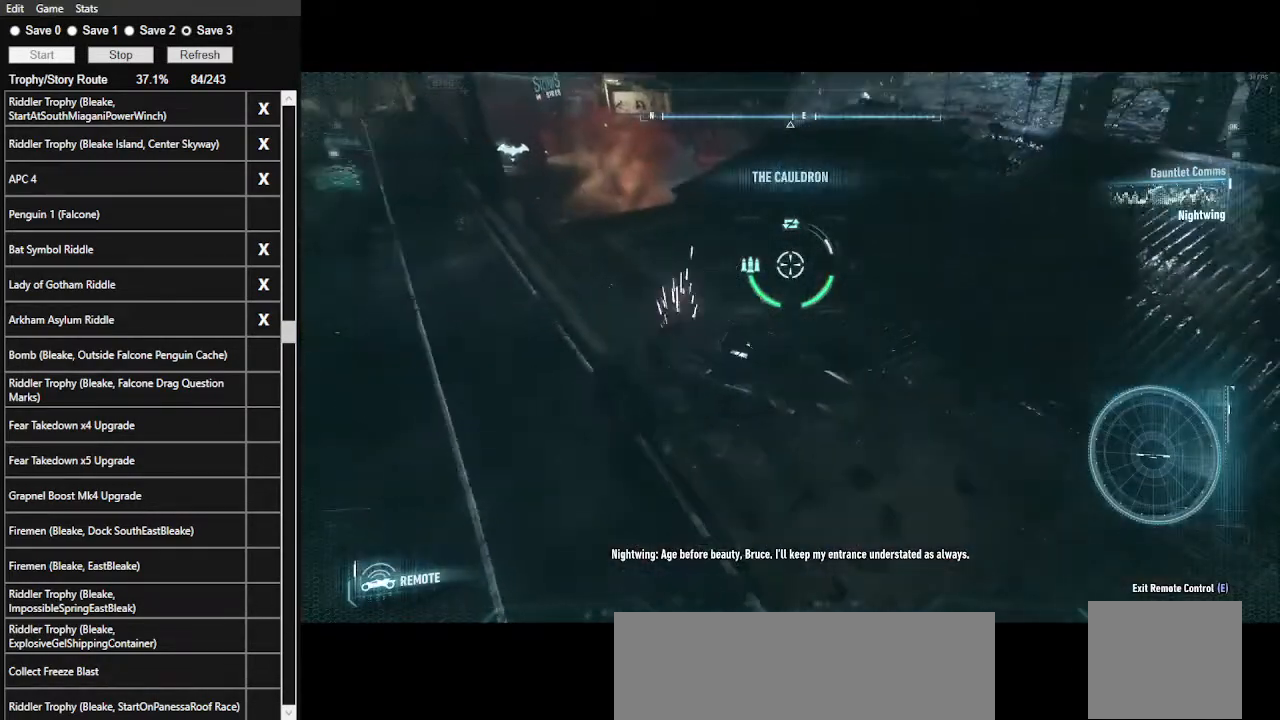
{"keys": ["a", "w"], "mouse": ["right"], "events": [[367, "a", "down"]]}
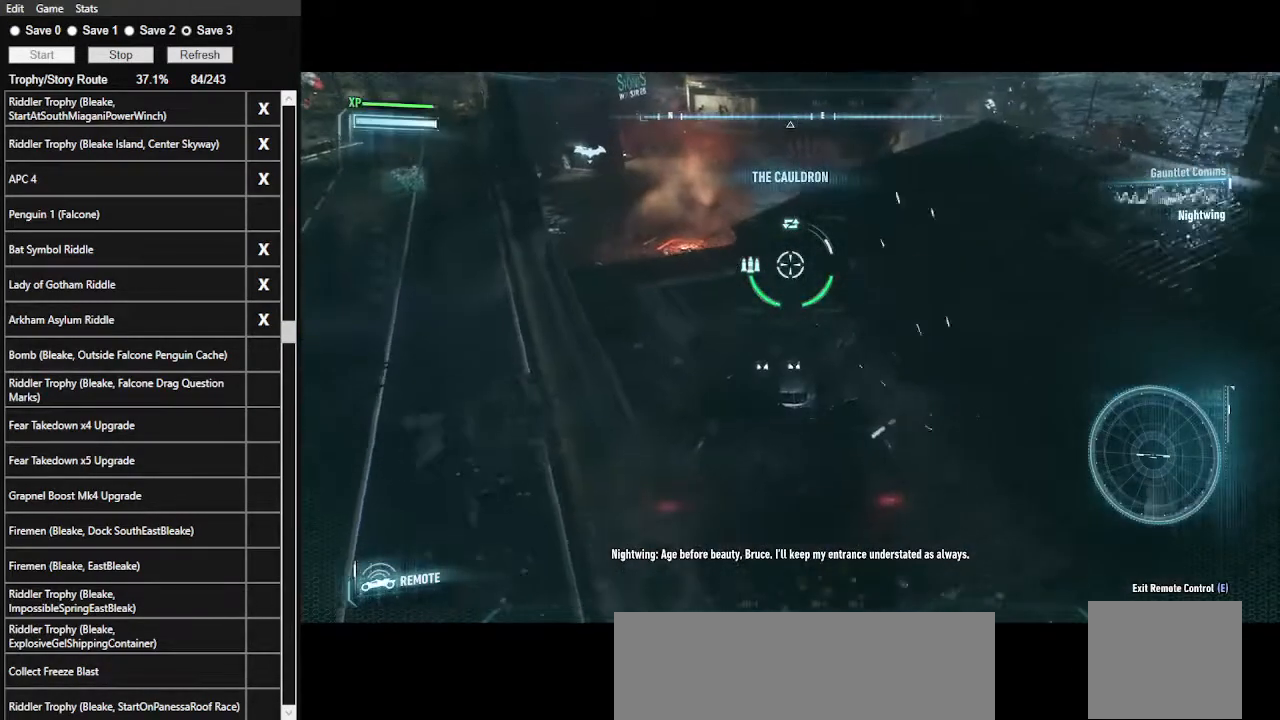
{"keys": ["a", "w"], "mouse": [], "events": [[33, "a", "up"], [267, "mouse_right", "up"], [400, "a", "down"]]}
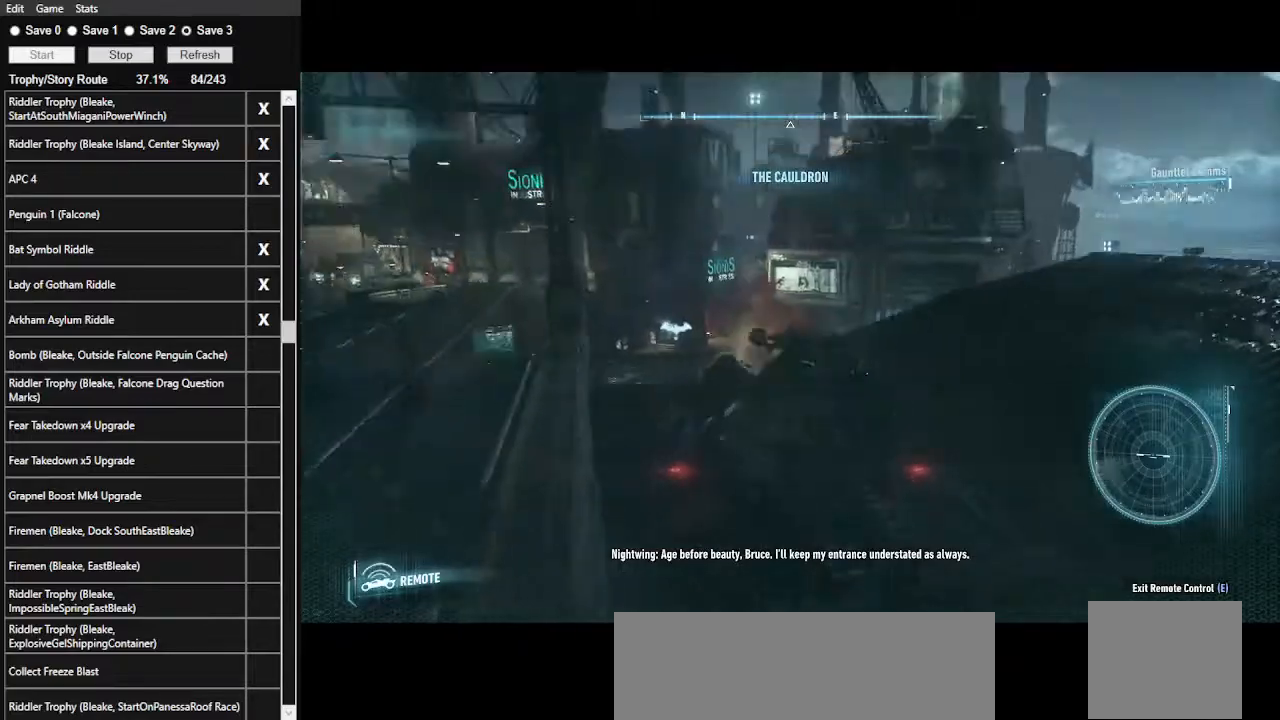
{"keys": ["w"], "mouse": ["left"], "events": [[133, "a", "up"], [233, "mouse_left", "down"]]}